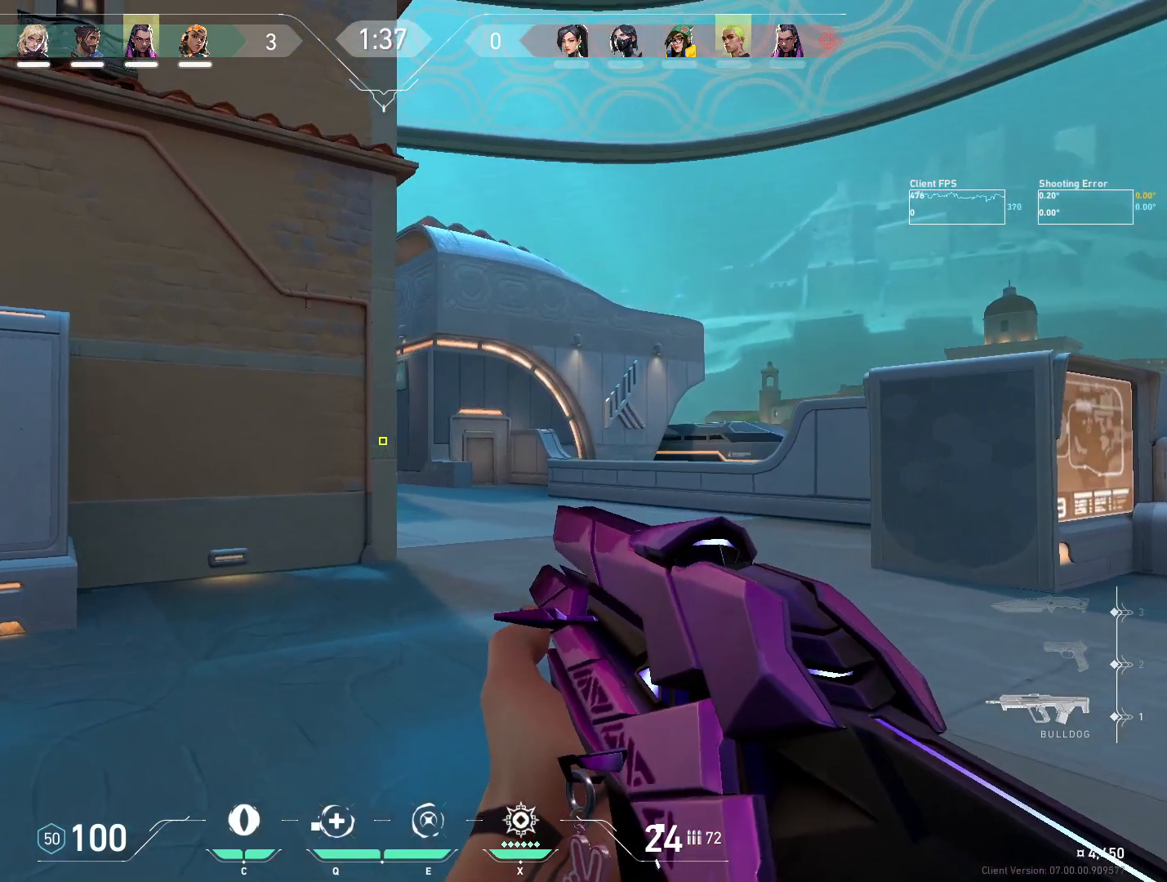
Gameplay with keyboard and mouse; each line is a JSON object with the keys and mouse buttons held at the frame after it. "events" lists presses ("down") and releases ("up") of "4", "a", "c", "ctrl", "d", "e", "q", "r", "s", "shift", "space", "w", "x", "z", "mouse_left", "mouse_wheel", "mouse_right", "mouse_mb4" and "mouse_mb5" between this image and that frame as [ms after this image, input, new state], when the widget could be followed in between. "mouse_left", "mouse_wheel", "mouse_right", "mouse_mb4", "mouse_mb5" = the "left", "wheel", "right", "mb4", "mb5" buttons of the "mouse" list. No other keys are recorded. "wheel" means that the mouse wheel is clicked or scrolled. Mouse movement is not recorded.
{"keys": [], "mouse": [], "events": [[67, "d", "up"], [117, "a", "down"], [383, "a", "up"]]}
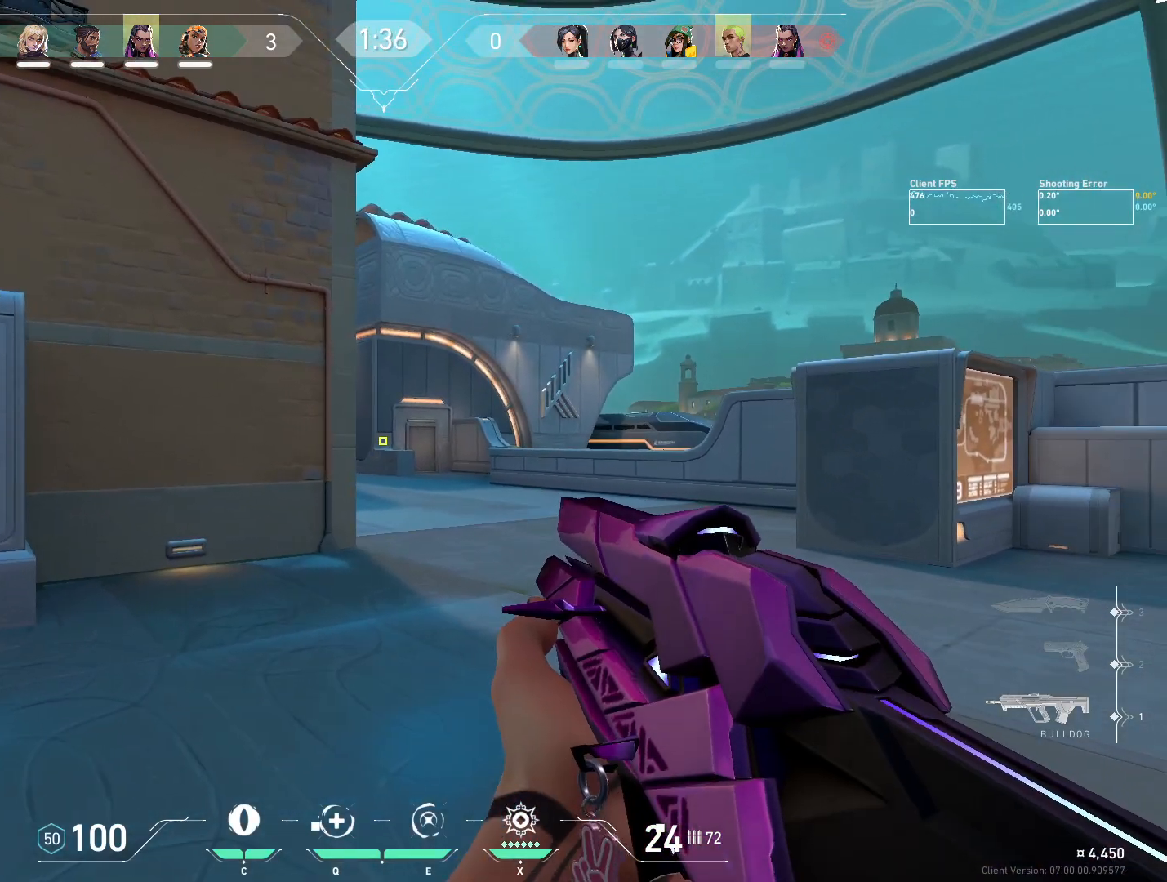
{"keys": ["a"], "mouse": [], "events": [[50, "d", "down"], [250, "d", "up"], [483, "a", "down"]]}
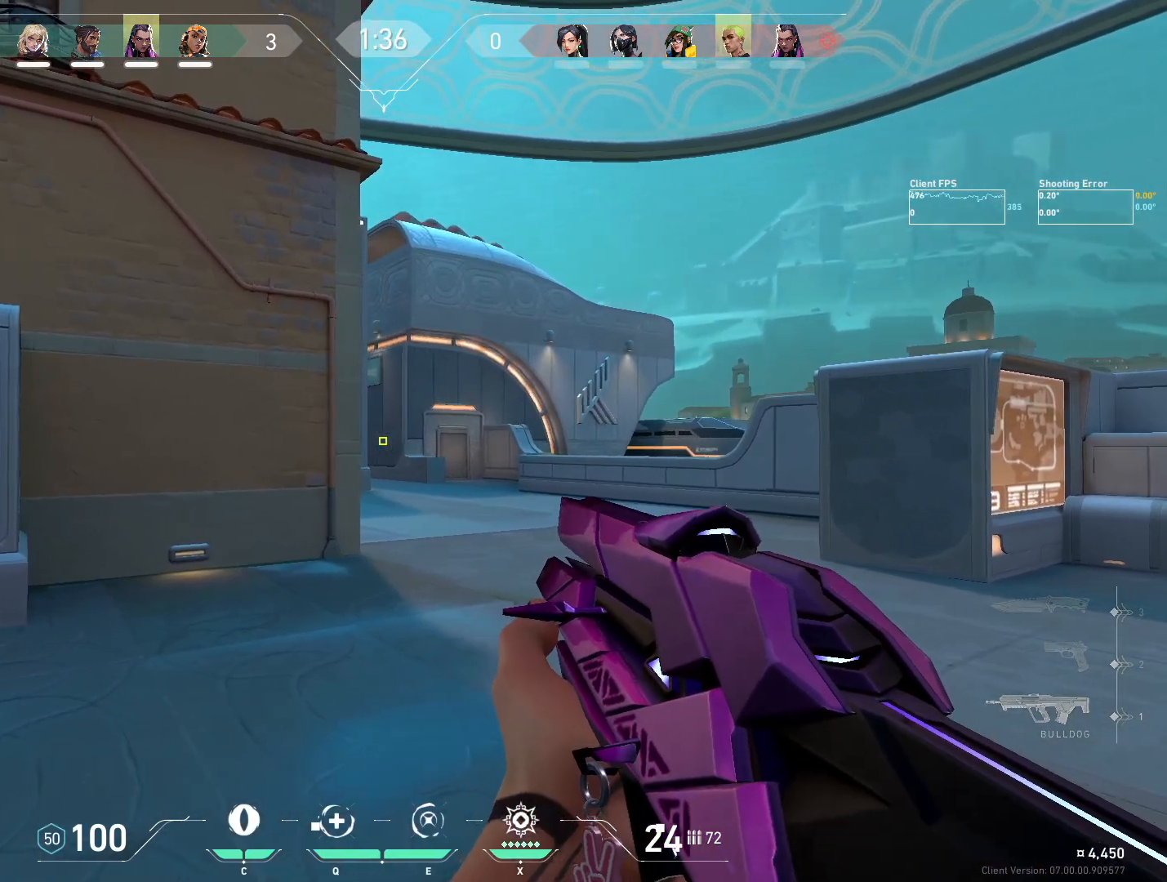
{"keys": [], "mouse": [], "events": [[83, "a", "up"], [200, "d", "down"], [333, "d", "up"]]}
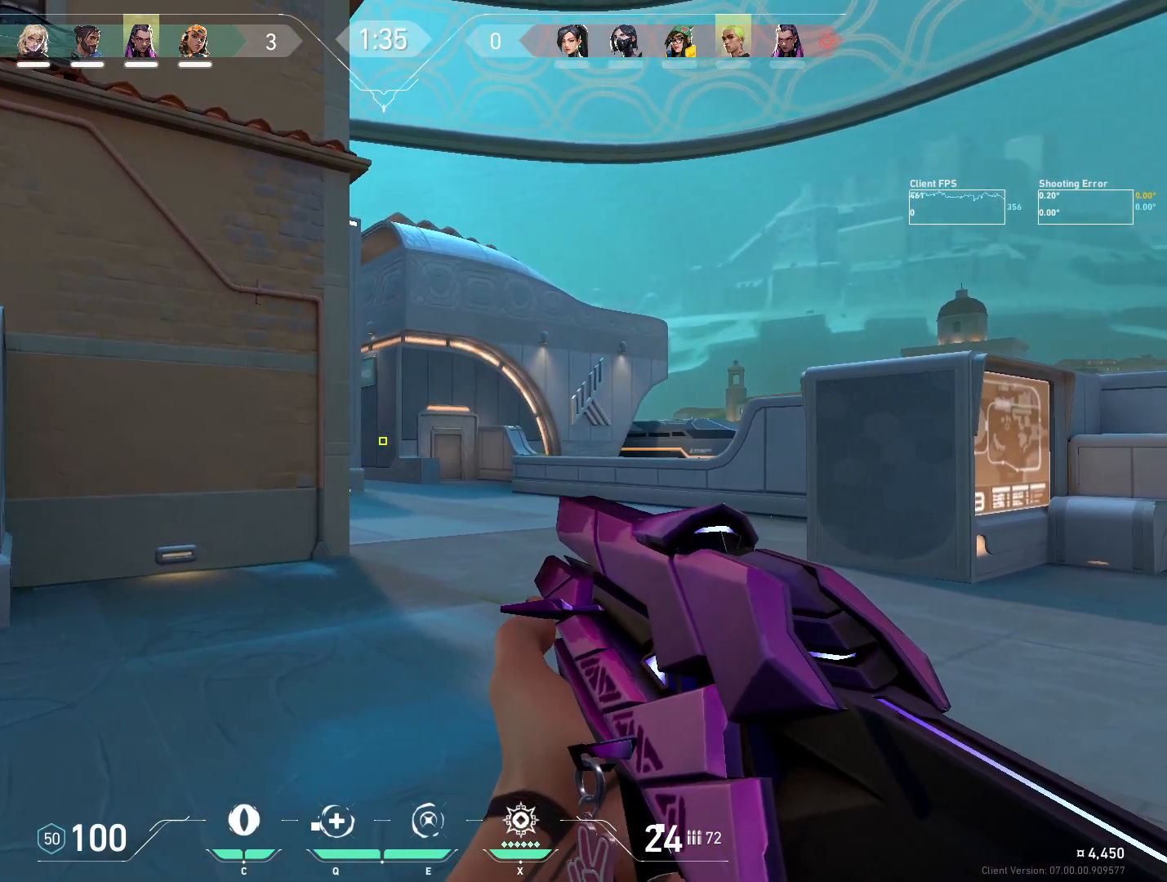
{"keys": [], "mouse": [], "events": [[83, "a", "down"], [167, "a", "up"], [333, "a", "down"], [500, "a", "up"]]}
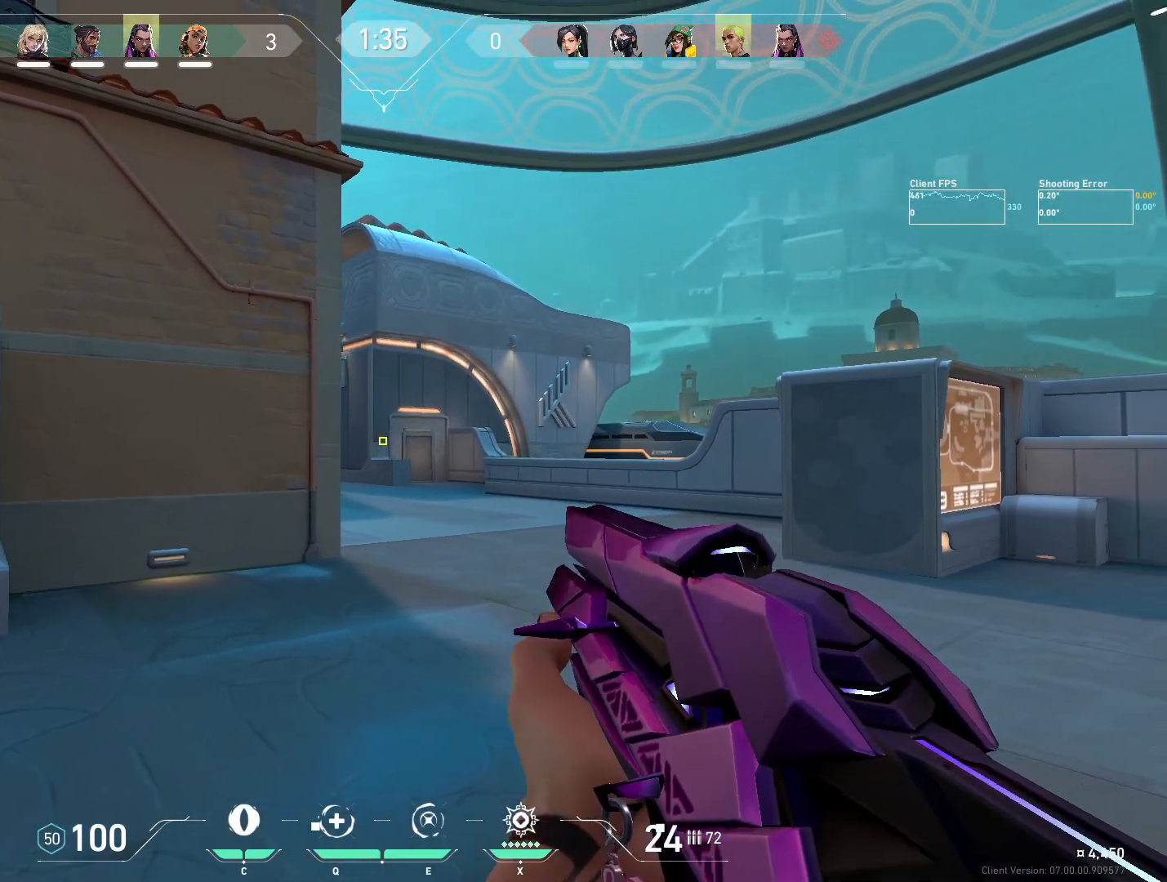
{"keys": [], "mouse": [], "events": []}
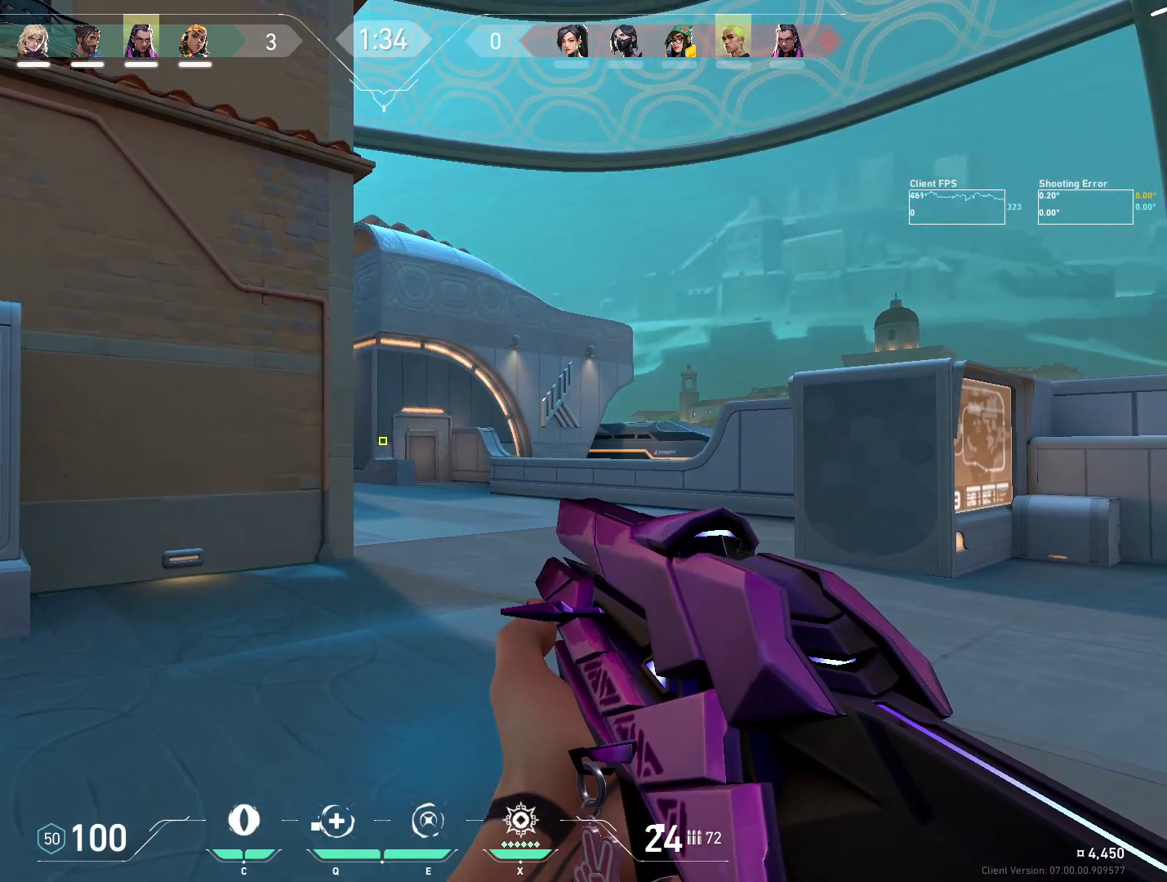
{"keys": ["a", "w"], "mouse": [], "events": [[317, "w", "down"], [400, "a", "down"]]}
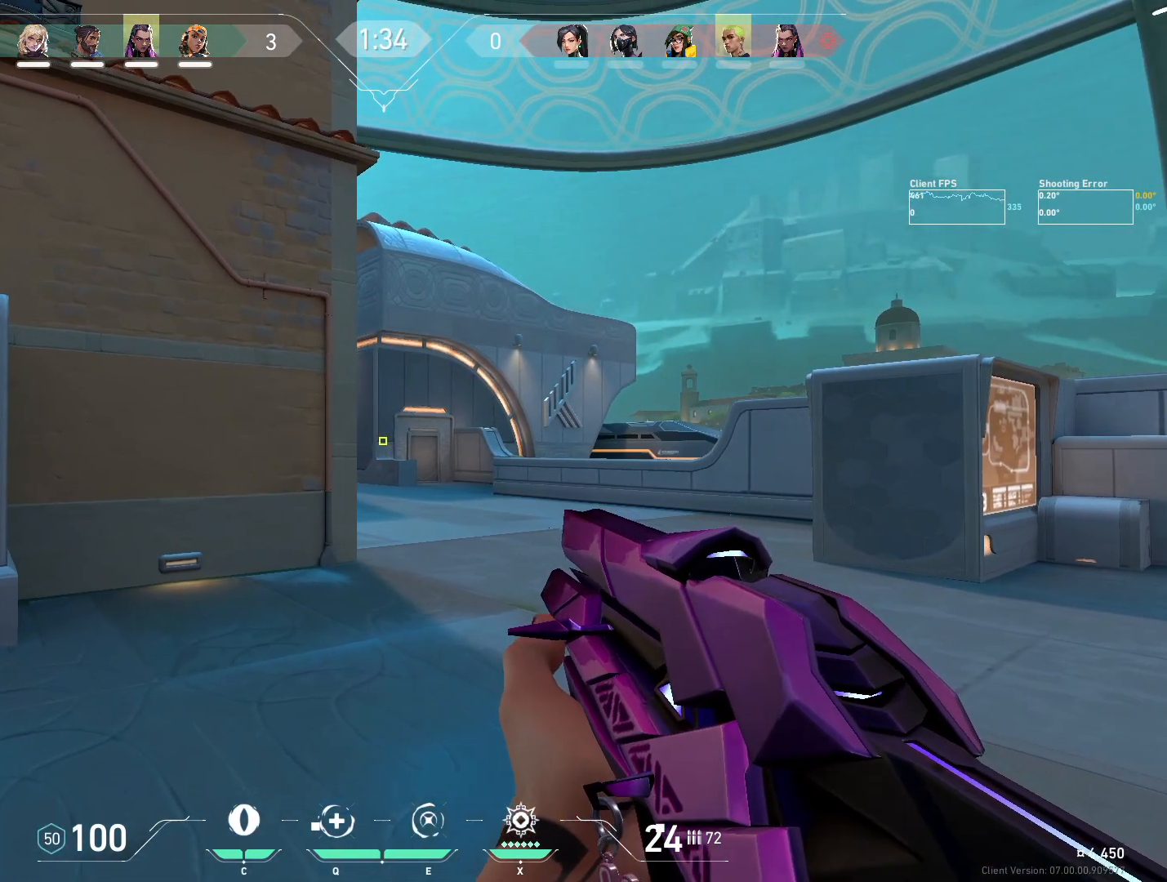
{"keys": [], "mouse": [], "events": [[33, "a", "up"], [67, "w", "up"]]}
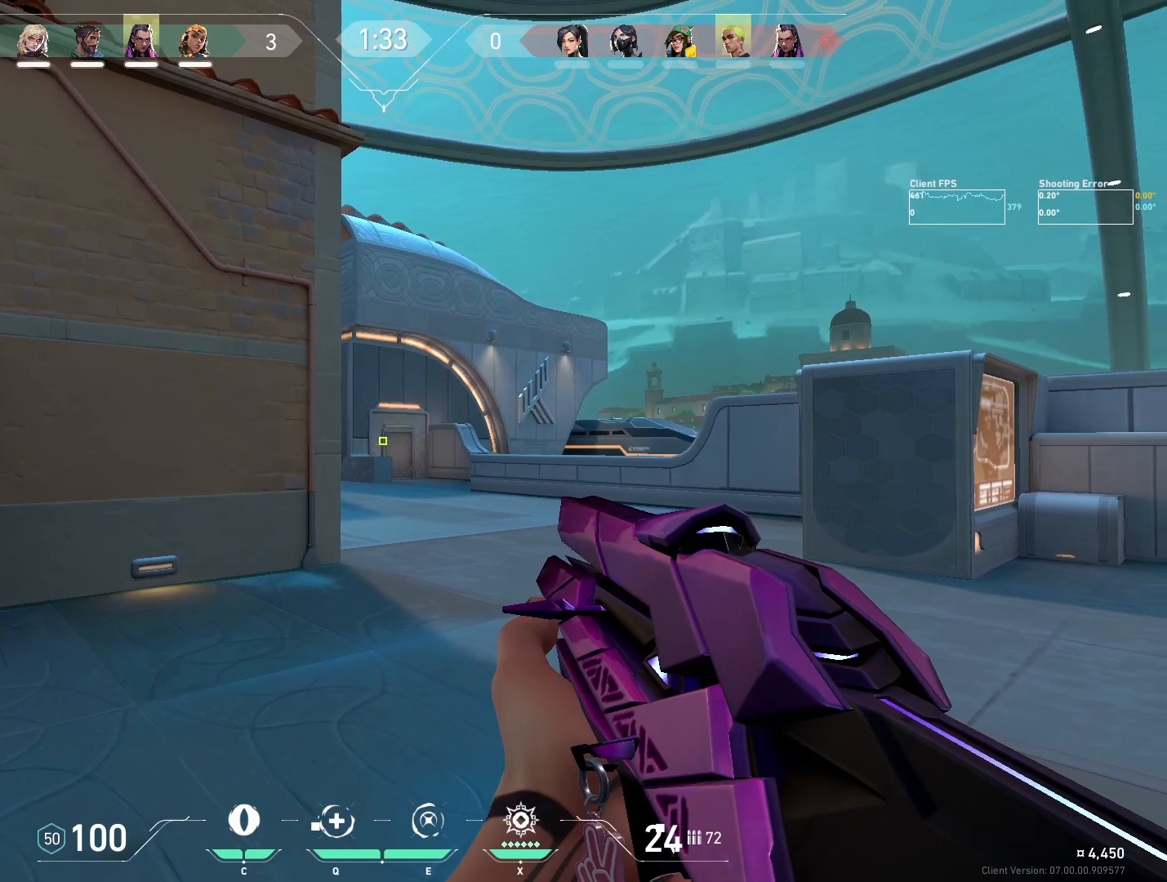
{"keys": [], "mouse": [], "events": []}
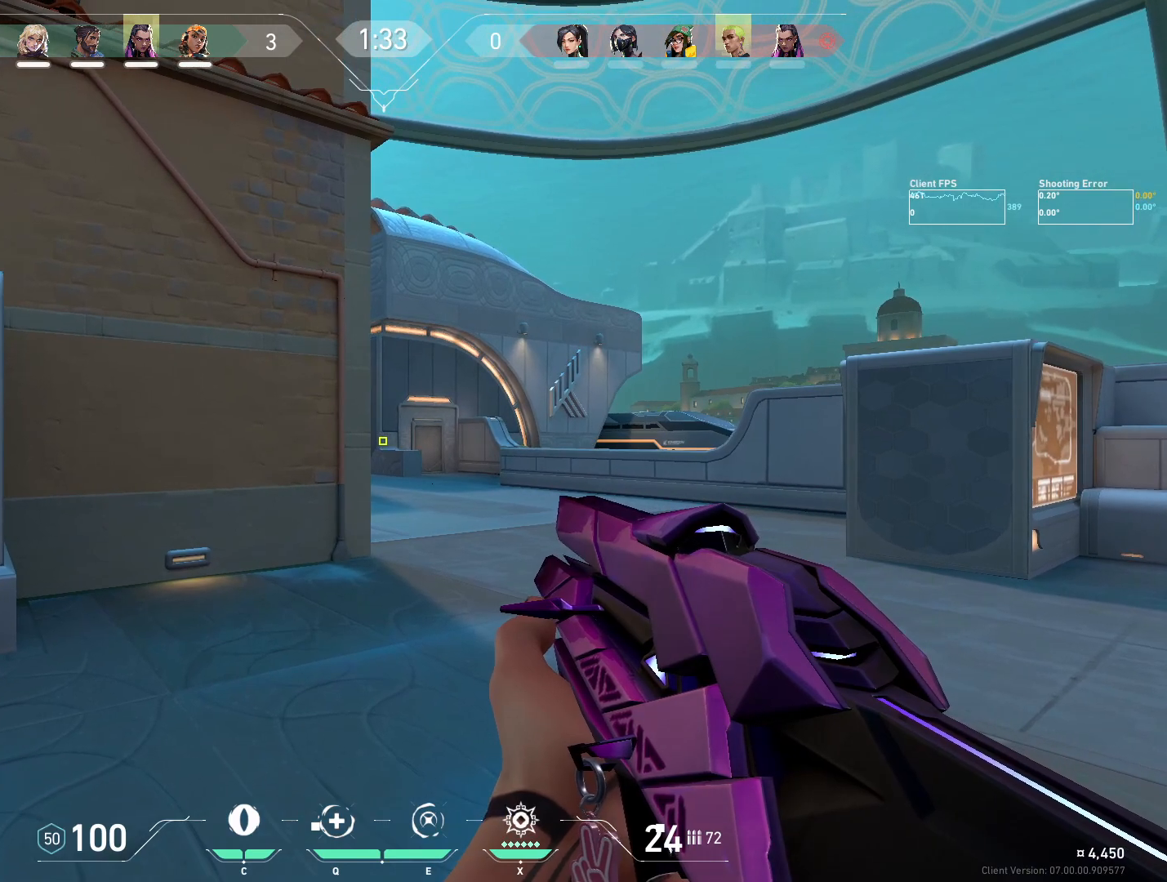
{"keys": ["d"], "mouse": [], "events": [[317, "d", "down"]]}
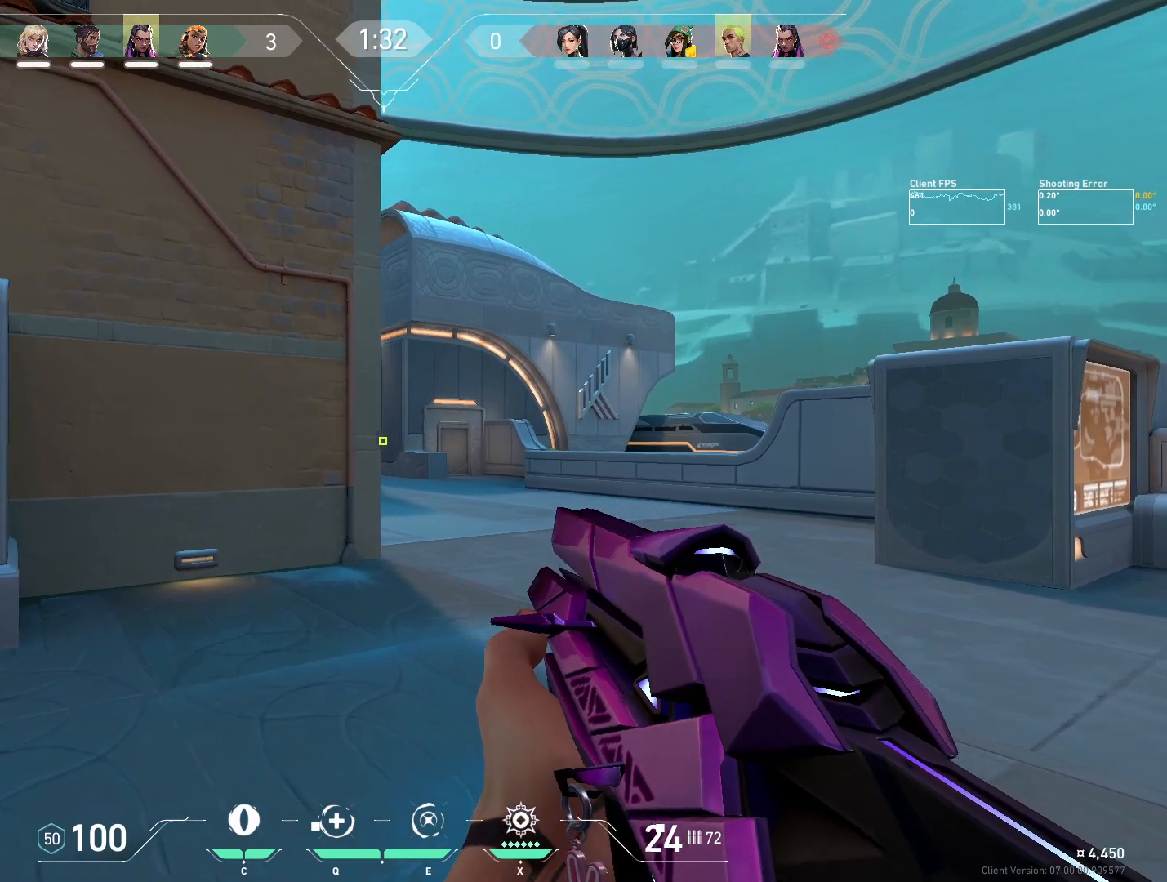
{"keys": [], "mouse": [], "events": [[233, "w", "down"], [400, "d", "up"], [417, "w", "up"]]}
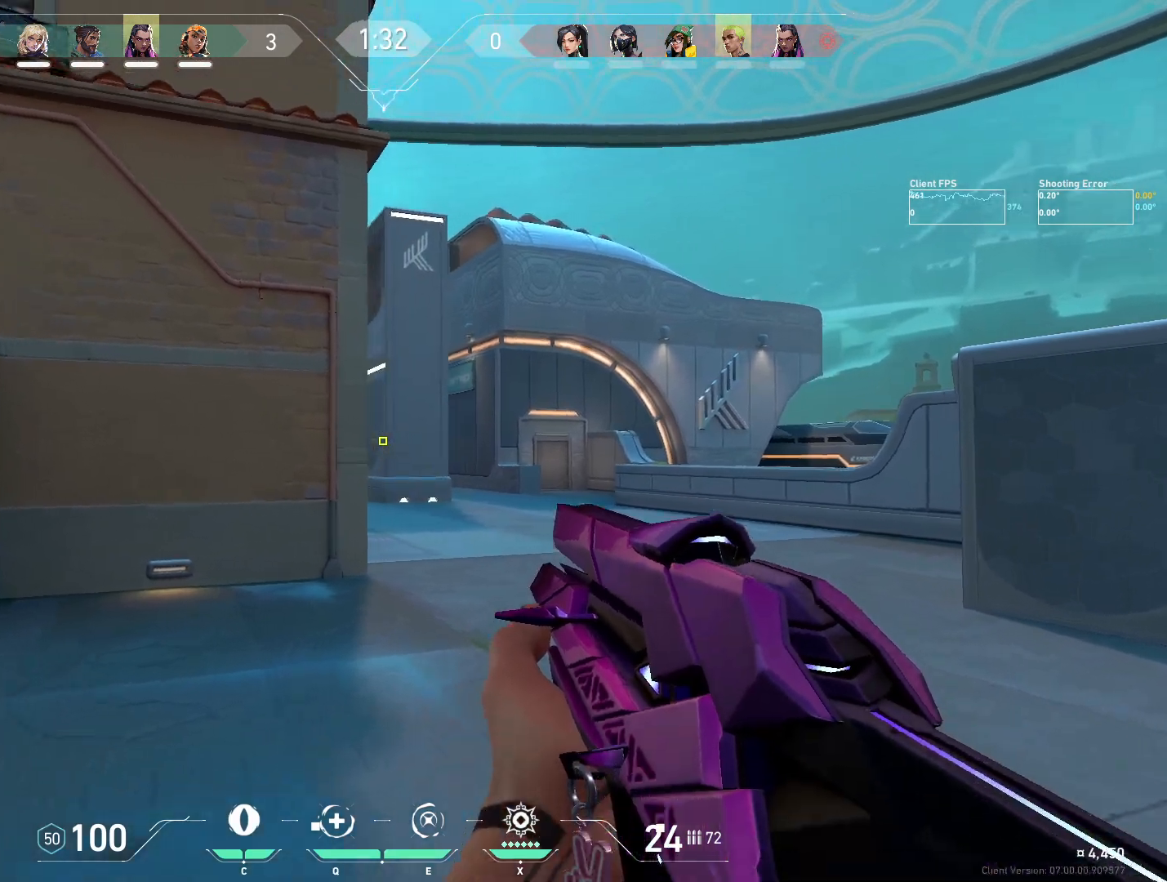
{"keys": ["d"], "mouse": [], "events": [[17, "d", "down"], [350, "d", "up"], [450, "d", "down"]]}
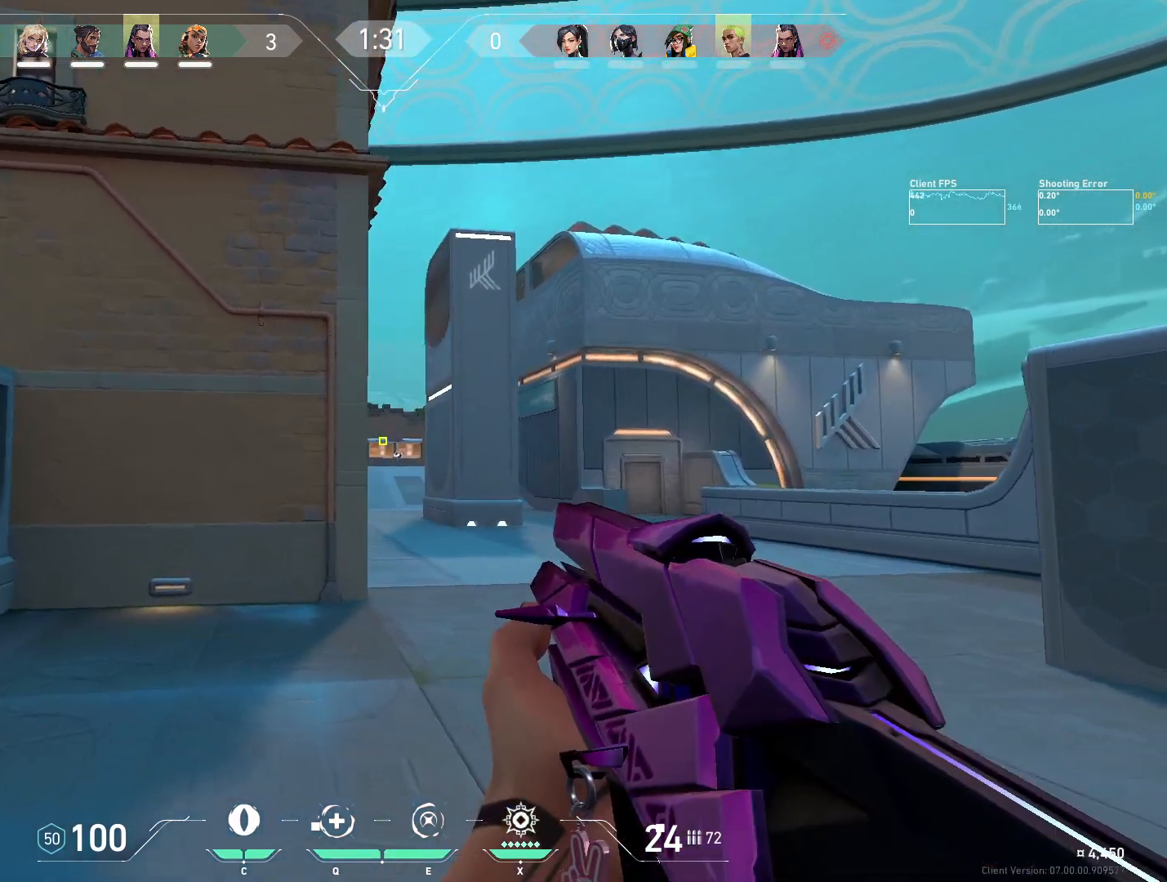
{"keys": ["d"], "mouse": [], "events": [[250, "d", "up"], [283, "a", "down"], [450, "d", "down"], [467, "a", "up"]]}
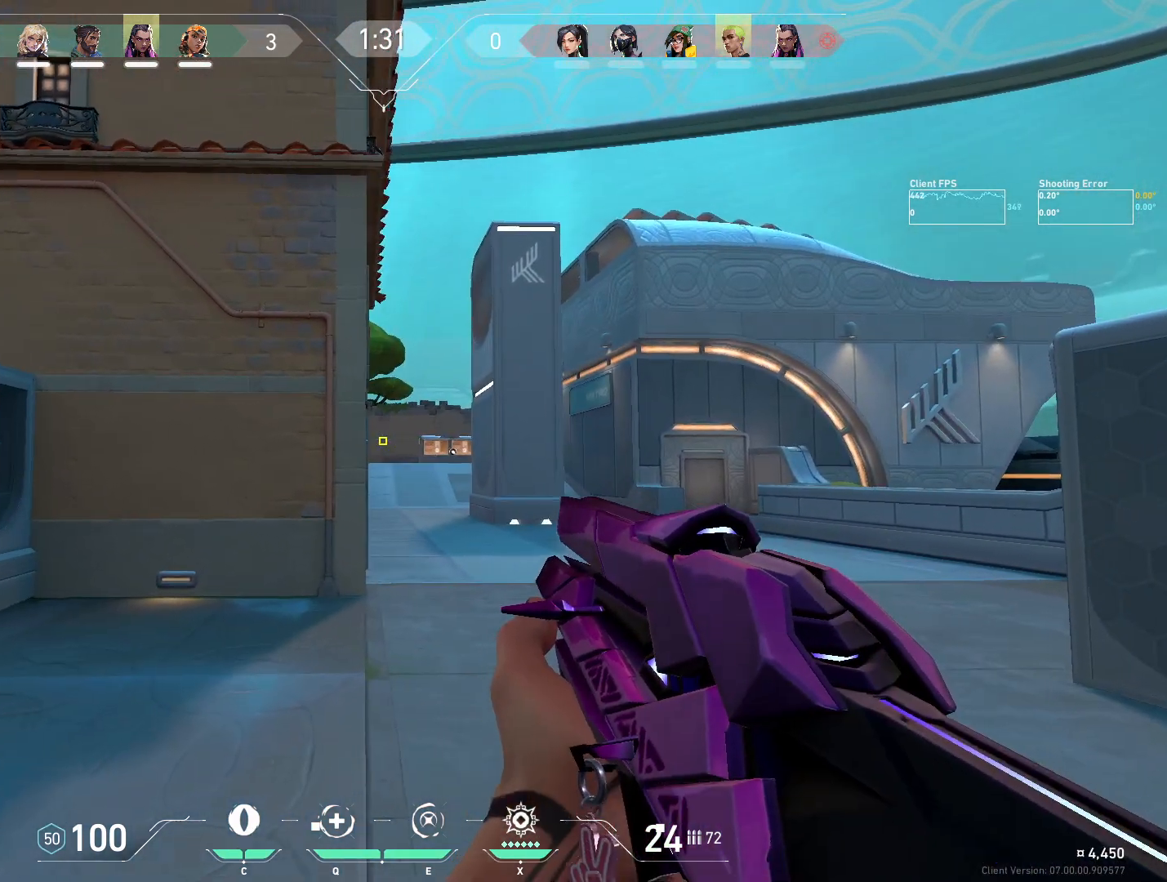
{"keys": ["a"], "mouse": [], "events": [[167, "a", "down"], [183, "d", "up"]]}
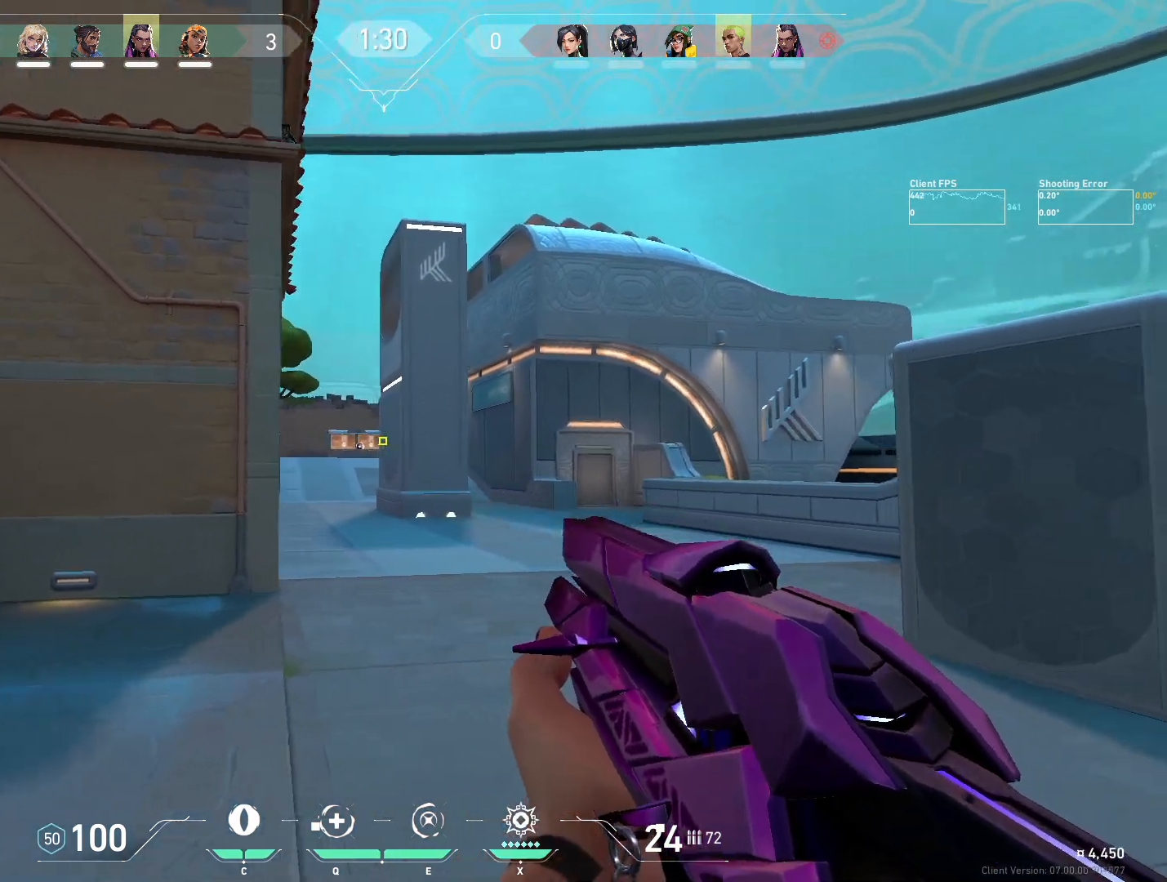
{"keys": ["a", "shift"], "mouse": [], "events": [[217, "shift", "down"]]}
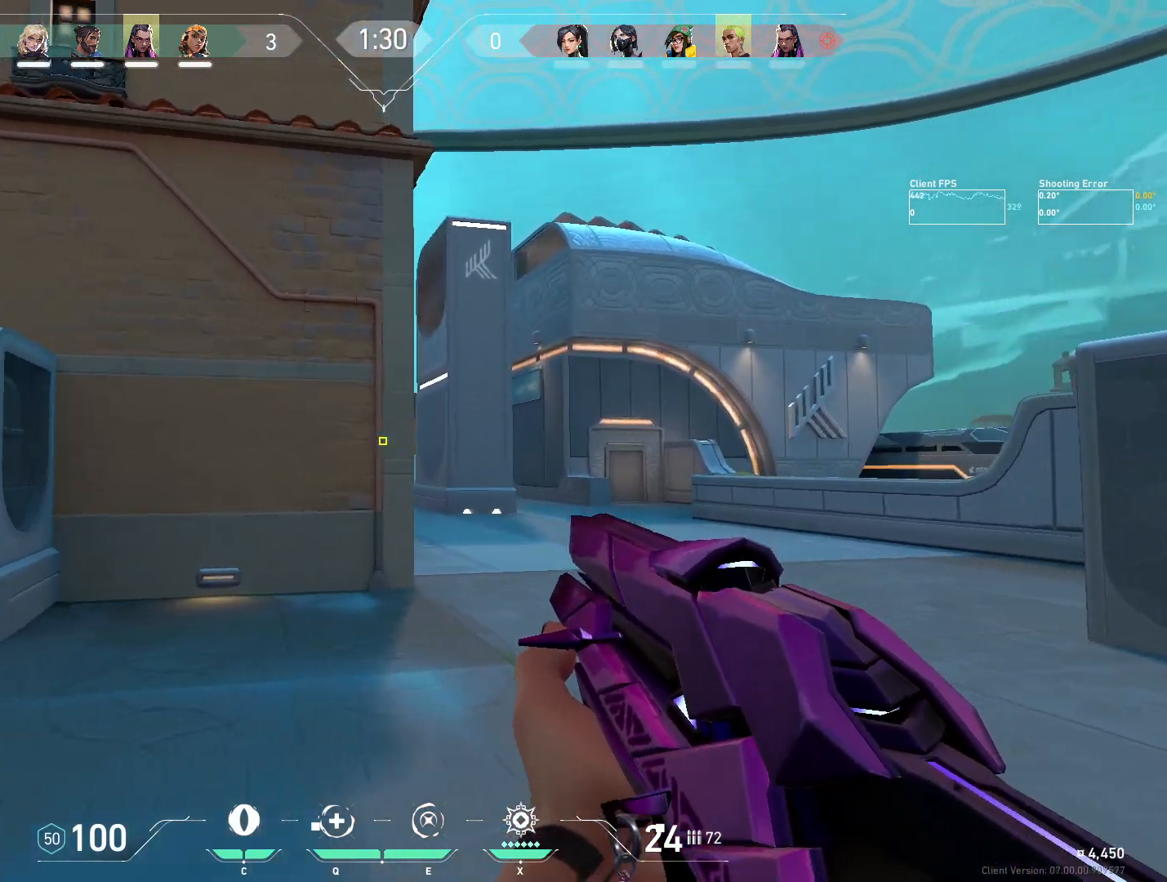
{"keys": [], "mouse": [], "events": [[250, "s", "down"], [333, "a", "up"], [367, "s", "up"], [433, "shift", "up"]]}
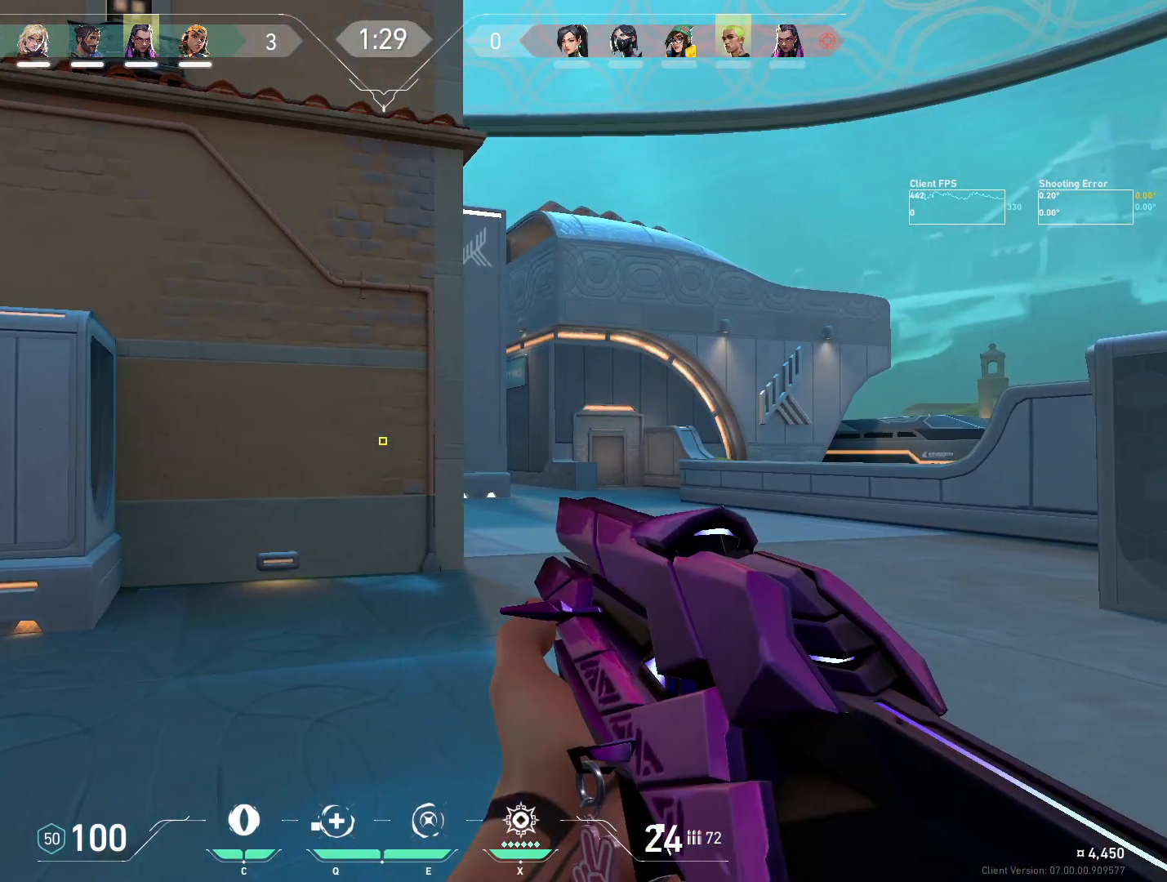
{"keys": [], "mouse": [], "events": []}
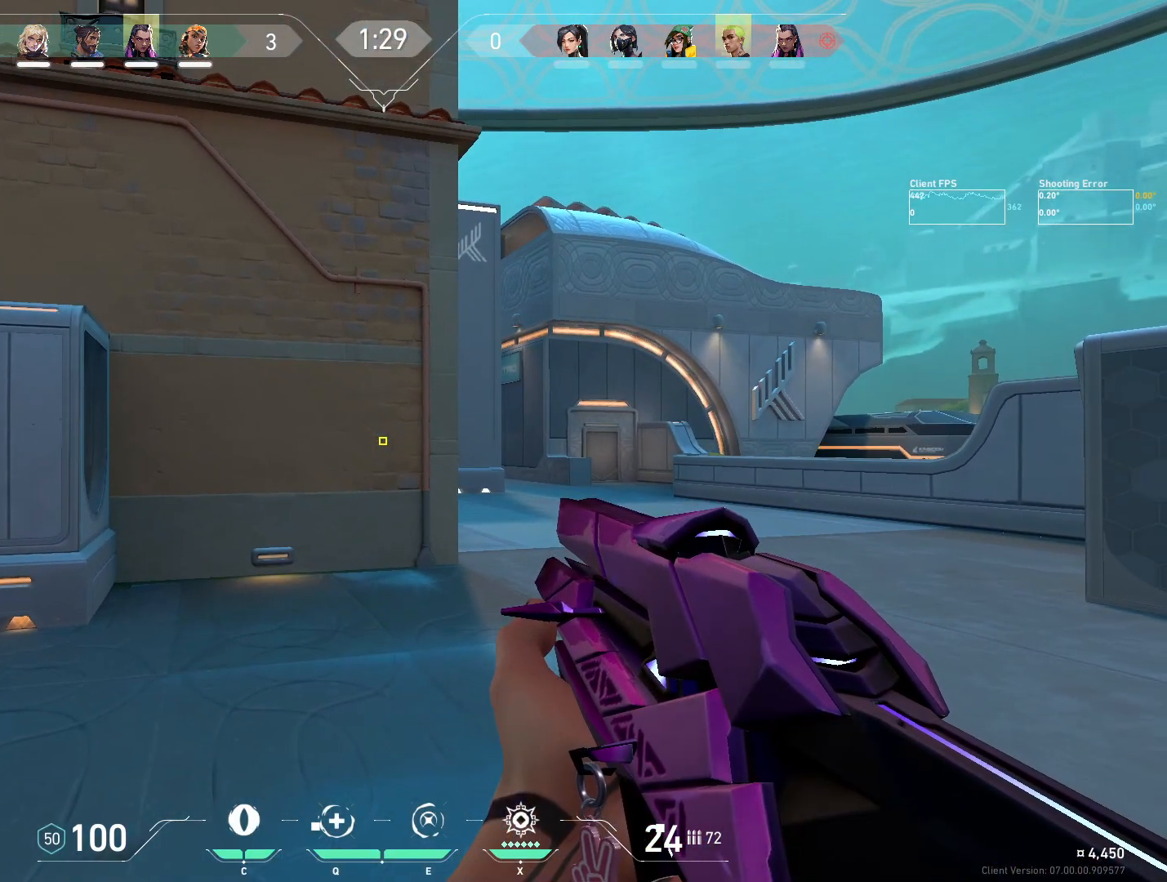
{"keys": ["d"], "mouse": [], "events": [[183, "a", "down"], [217, "a", "up"], [217, "d", "down"]]}
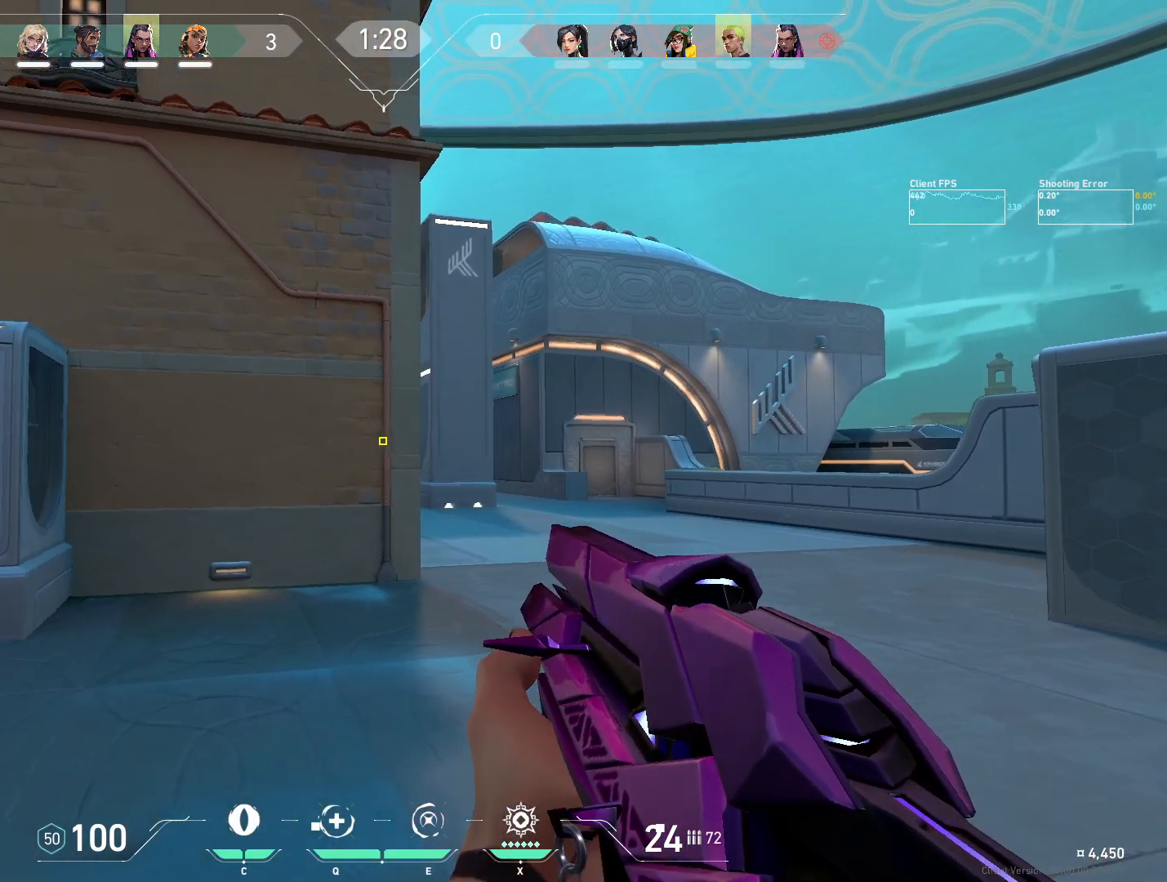
{"keys": ["d"], "mouse": [], "events": [[67, "d", "up"], [200, "d", "down"]]}
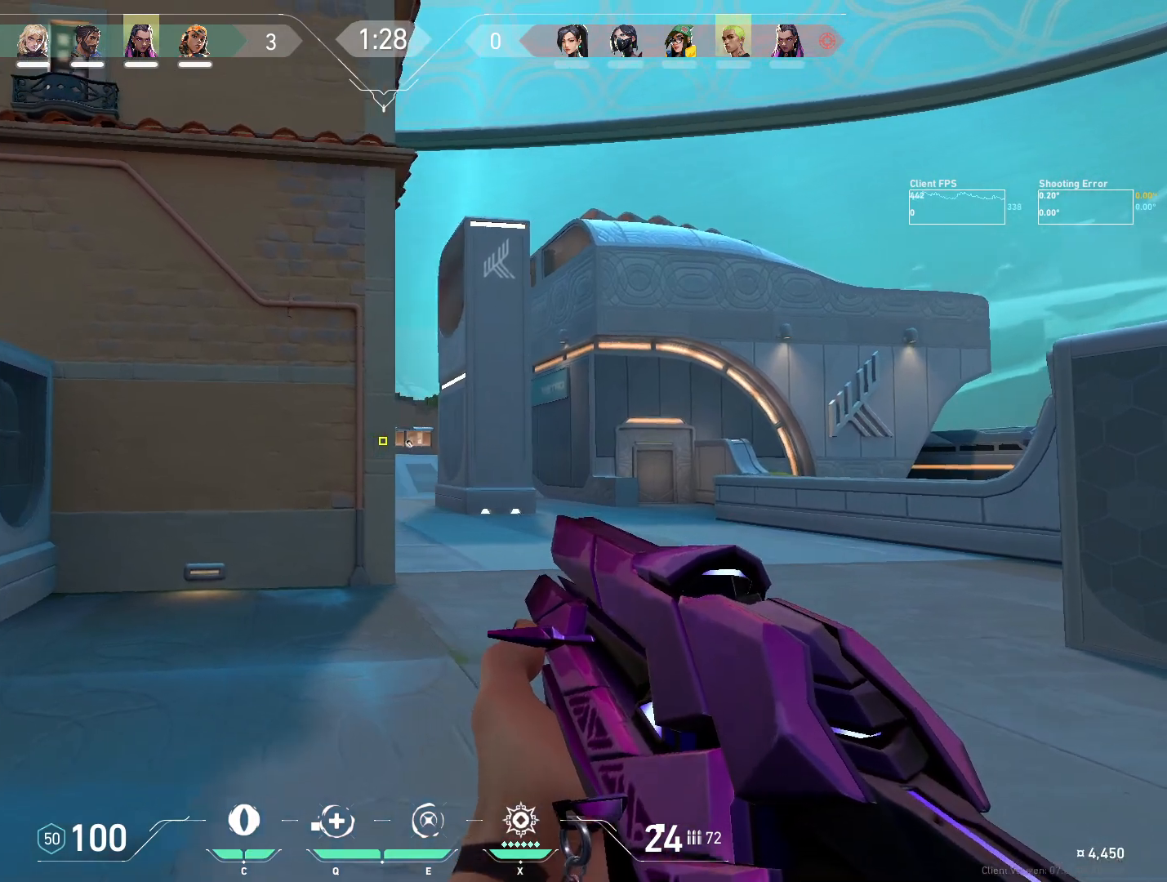
{"keys": ["d"], "mouse": [], "events": [[50, "d", "up"], [167, "d", "down"], [333, "a", "down"], [333, "d", "up"], [433, "d", "down"], [450, "a", "up"]]}
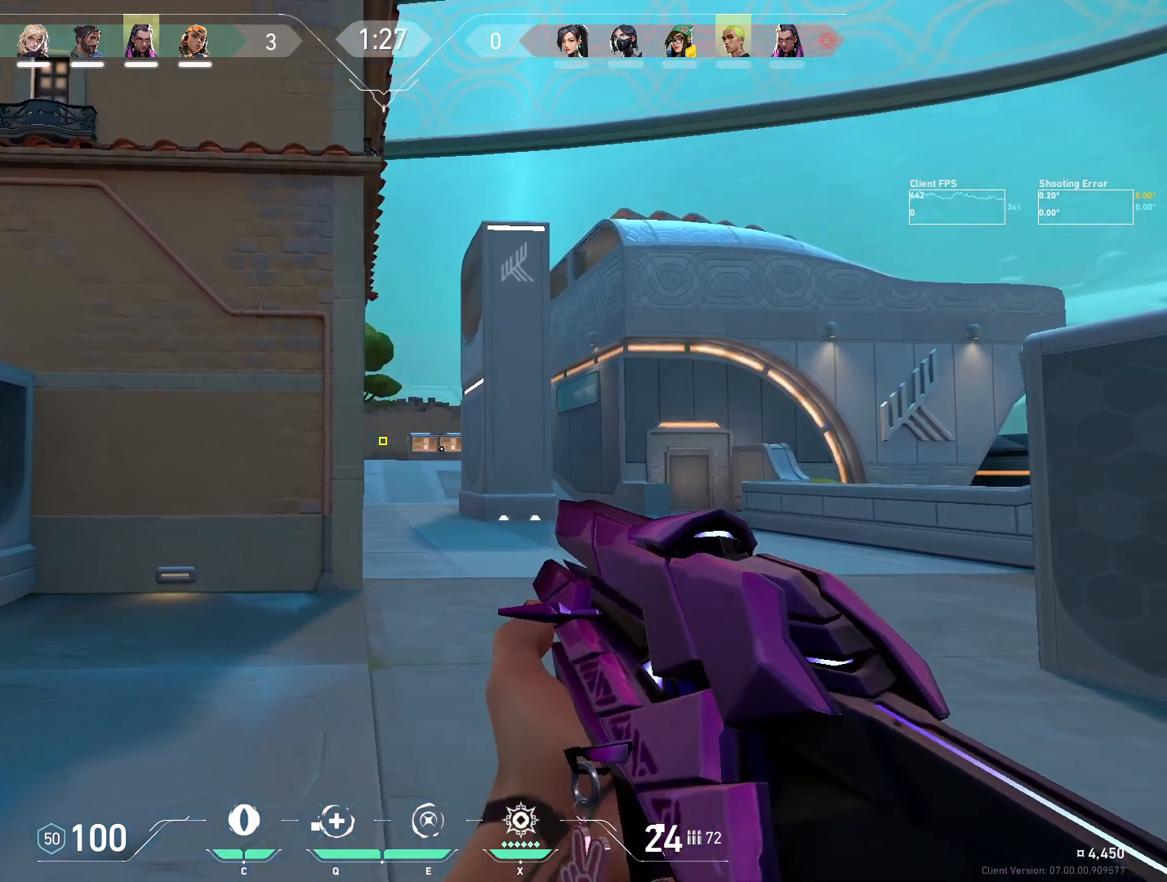
{"keys": ["a"], "mouse": [], "events": [[83, "a", "down"], [100, "d", "up"]]}
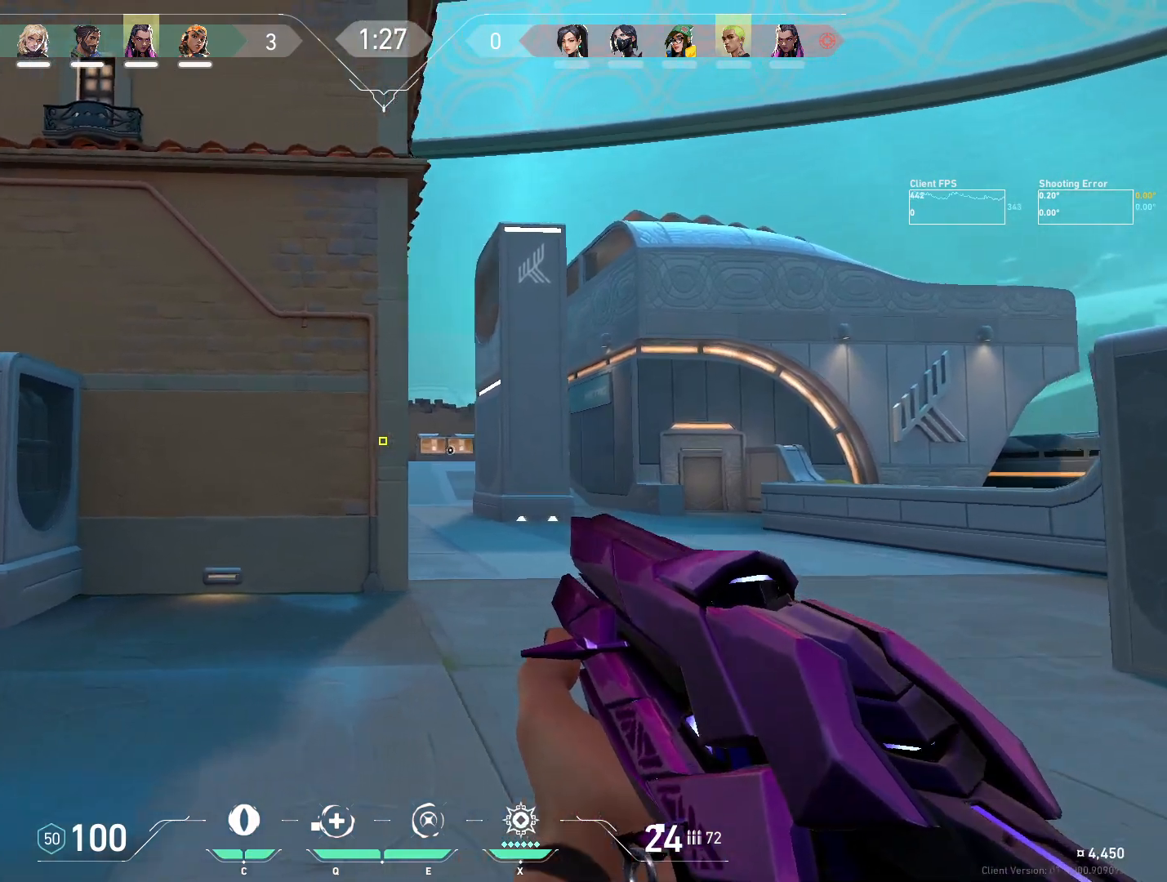
{"keys": ["a", "shift"], "mouse": [], "events": [[17, "shift", "down"]]}
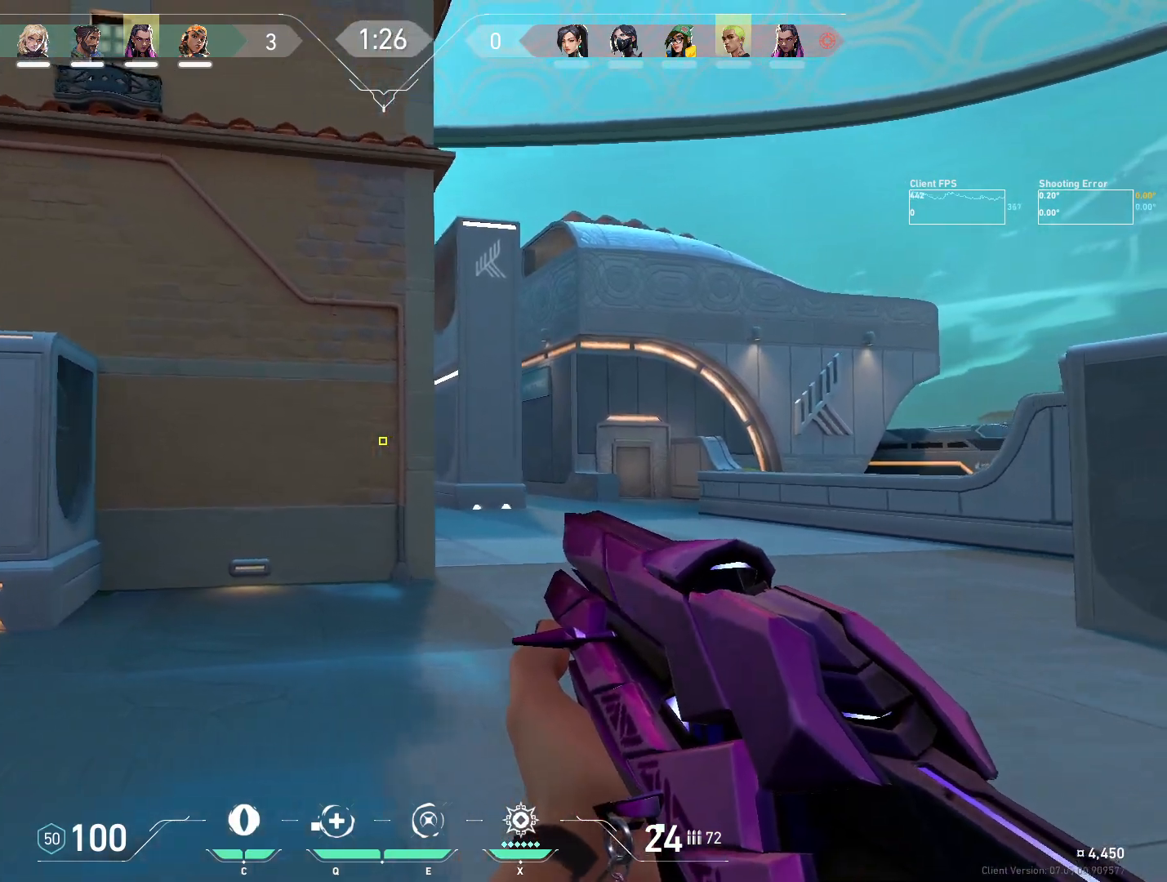
{"keys": ["a", "s"], "mouse": ["mb5"], "events": [[200, "s", "down"], [417, "mouse_mb5", "down"], [450, "shift", "up"]]}